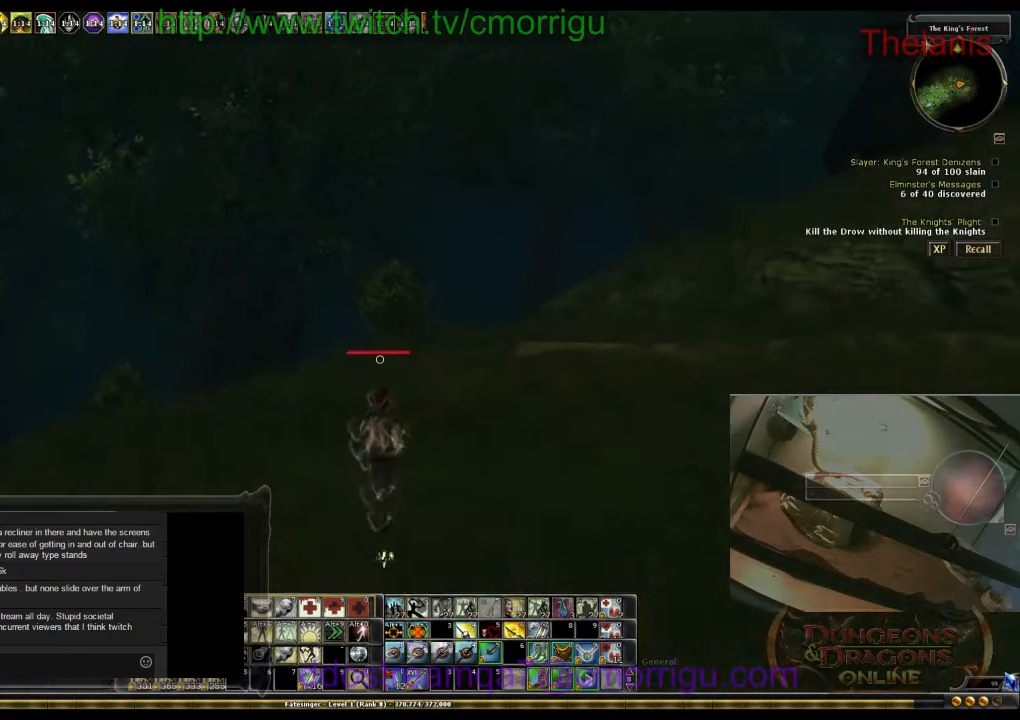
Gameplay with keyboard; each line is a JSON object with the keys held at the frame after it. "events" lists presses ("down") and releases ("up") of ".", "/", "0", "1", "2", "3", "4", "5", "6", "7", "8", "9", "a", "b", "backslash", "backspace", "c", "caps_lock", "comma", "ctrl_l", "ctrl_r", "d", "e", "equals", "escape", "f", "f1", "f10", "f11", "f12", "f2", "f3", "f4", "f5", "f6", "f7", "f8", "f9", "g", "h", "i", "j", "k", "l", "lbracket", "m", "minus", "n", "o", "p", "q", "quote", "r", "rbracket", "return", "s", "semicolon", "shift_l", "shift_r", "space", "t", "tab", "tilde", "u", "v", "w", "x", "y" and "z" between this image and that frame as [ms after this image, input, new state], when the widget could be followed in between. No other keys are recorded. Mouse input is not recorded.
{"keys": ["w"], "events": []}
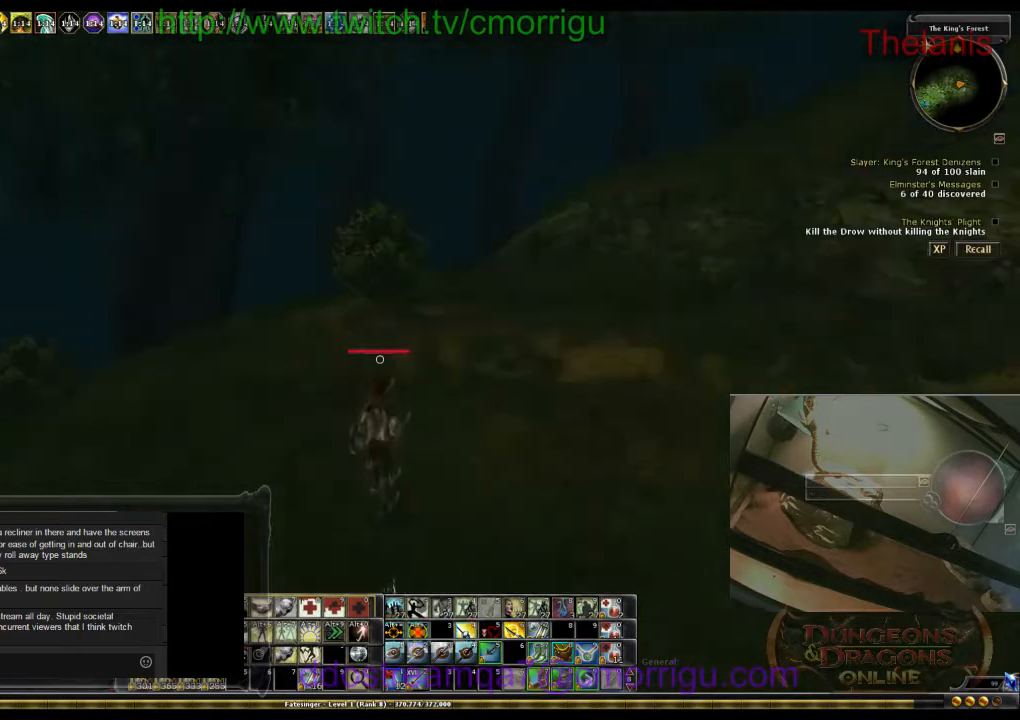
{"keys": ["w"], "events": []}
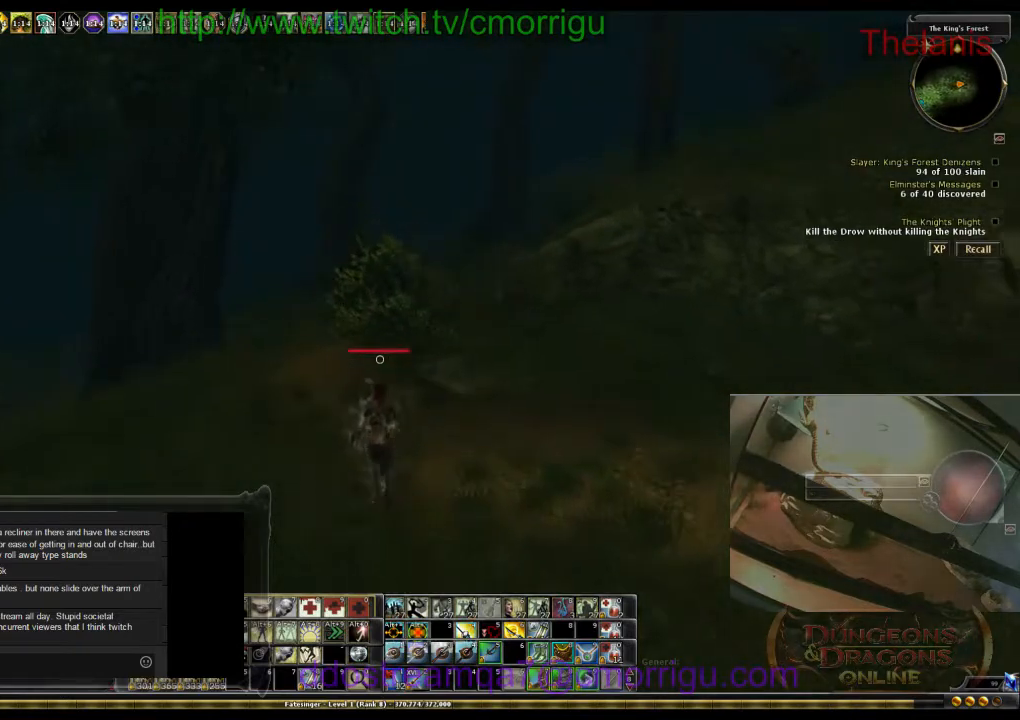
{"keys": ["w"], "events": []}
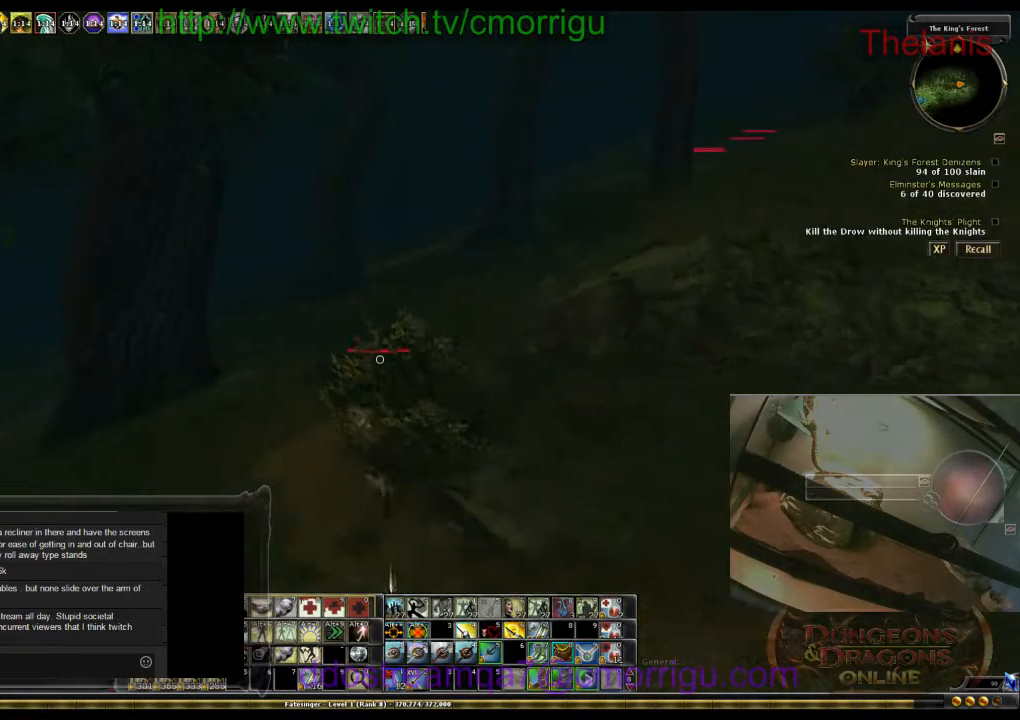
{"keys": ["w"], "events": []}
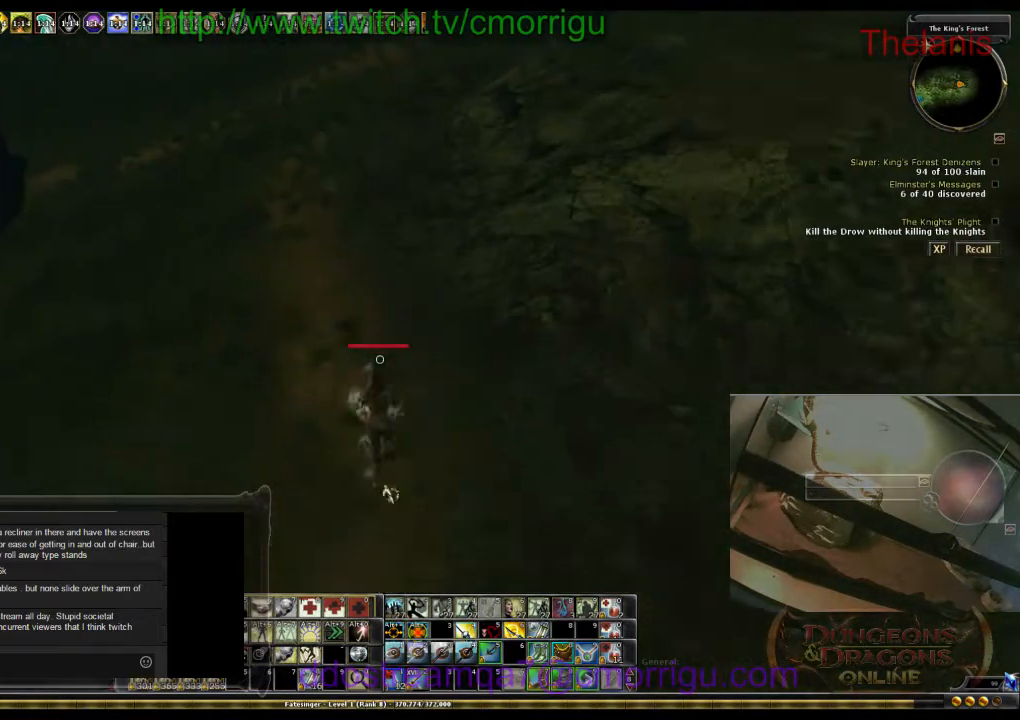
{"keys": ["w"], "events": []}
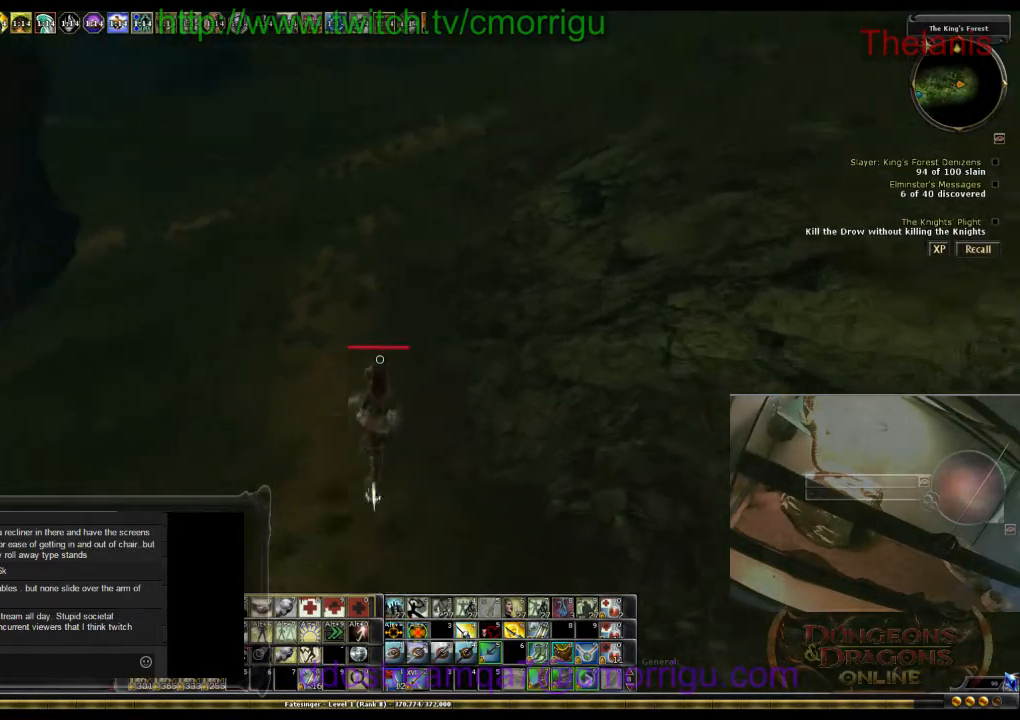
{"keys": ["w"], "events": []}
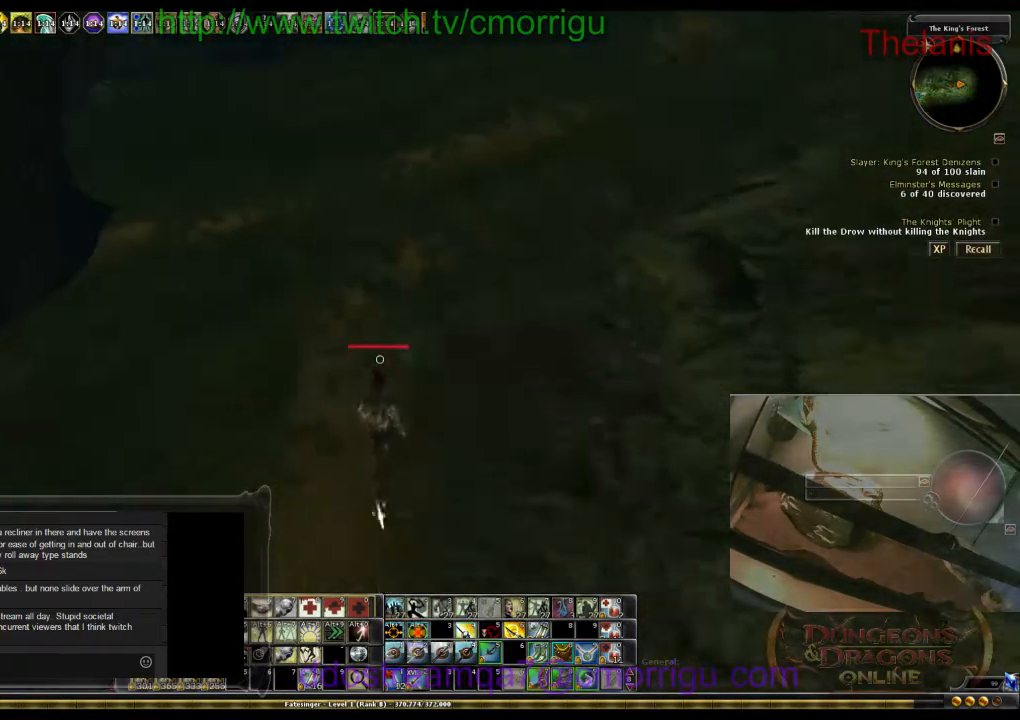
{"keys": ["w"], "events": []}
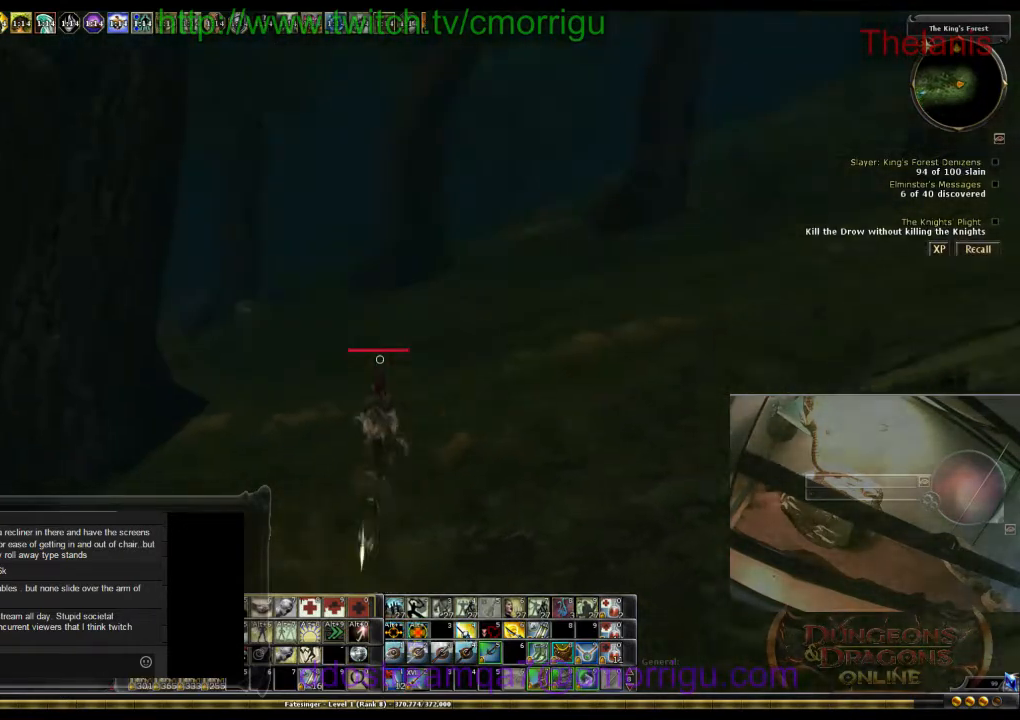
{"keys": ["w"], "events": []}
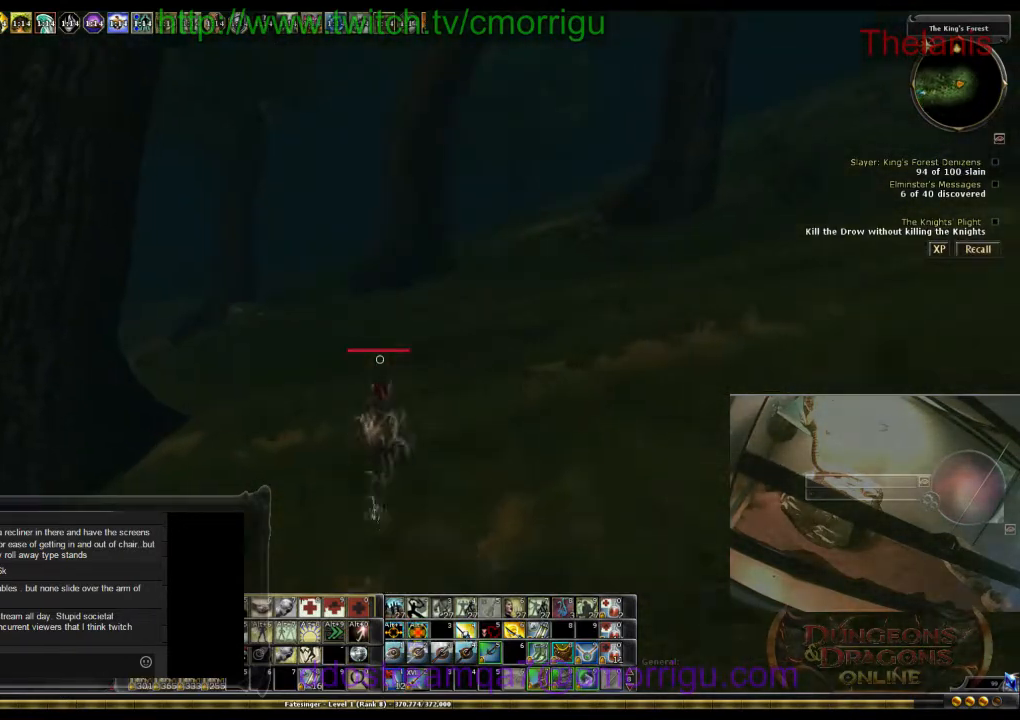
{"keys": ["w"], "events": []}
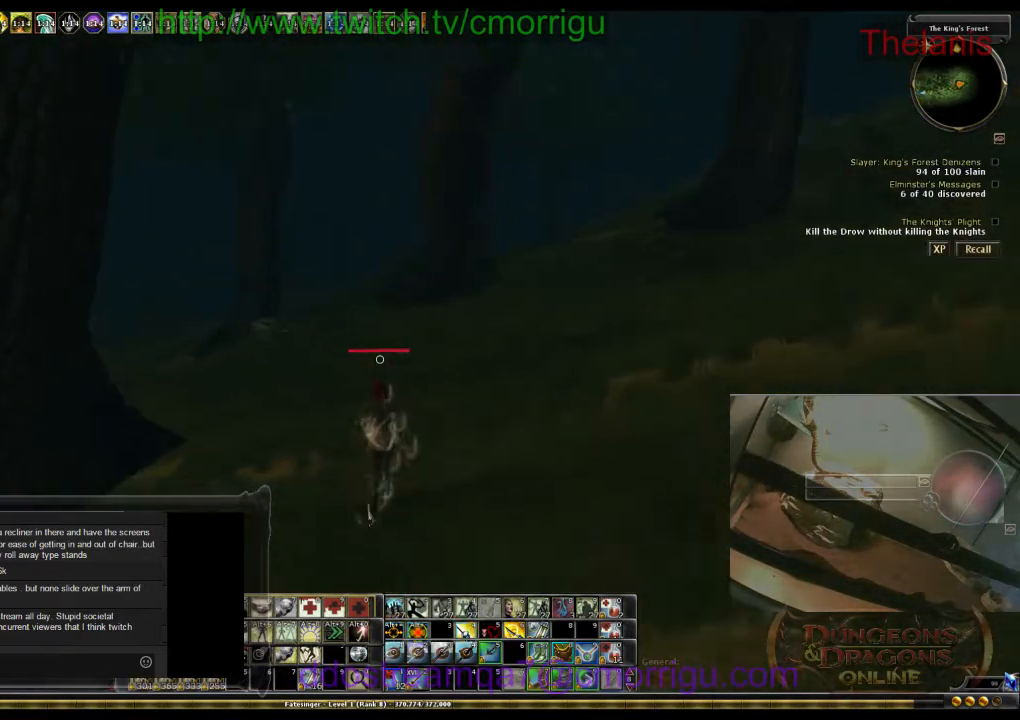
{"keys": ["m", "w"], "events": [[433, "m", "down"]]}
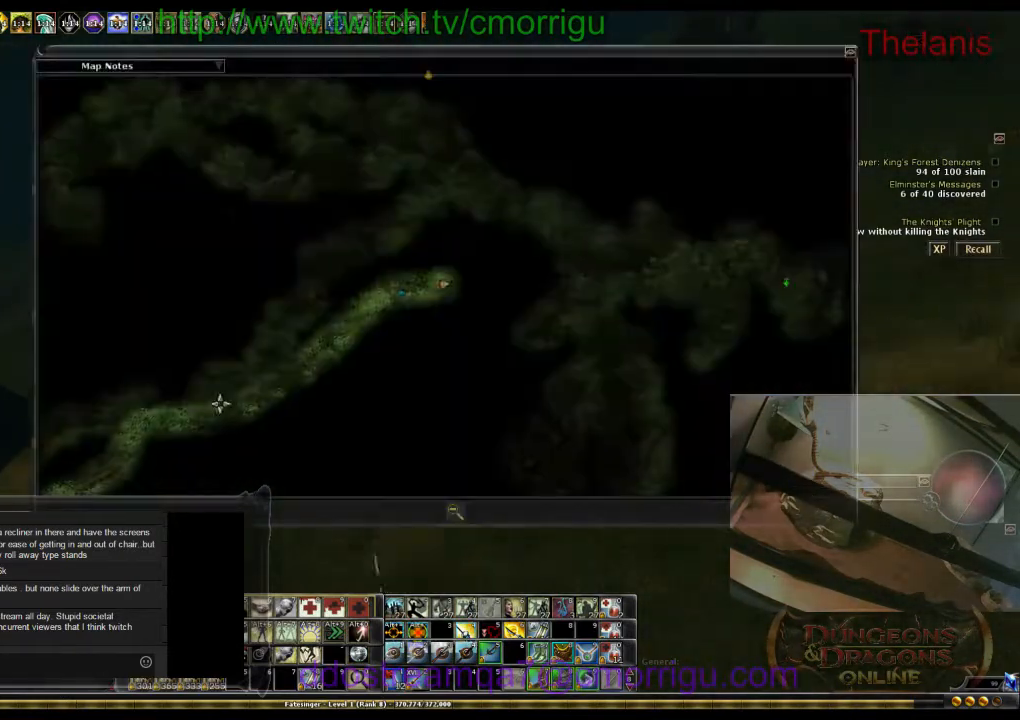
{"keys": ["w"], "events": [[33, "m", "up"], [333, "a", "down"], [500, "a", "up"]]}
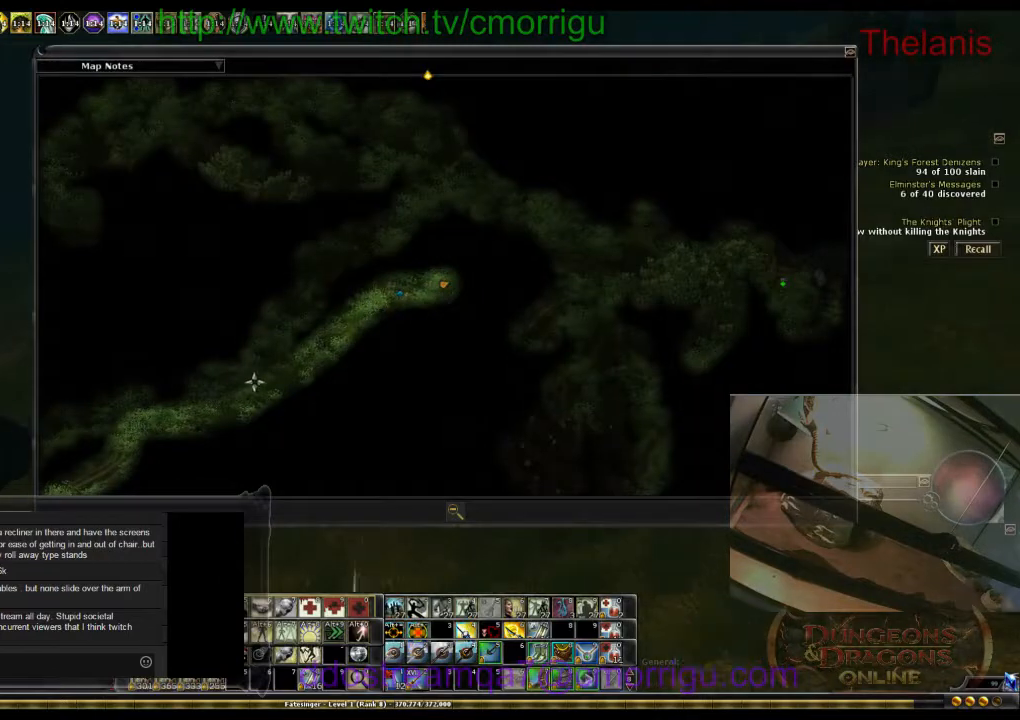
{"keys": ["w"], "events": []}
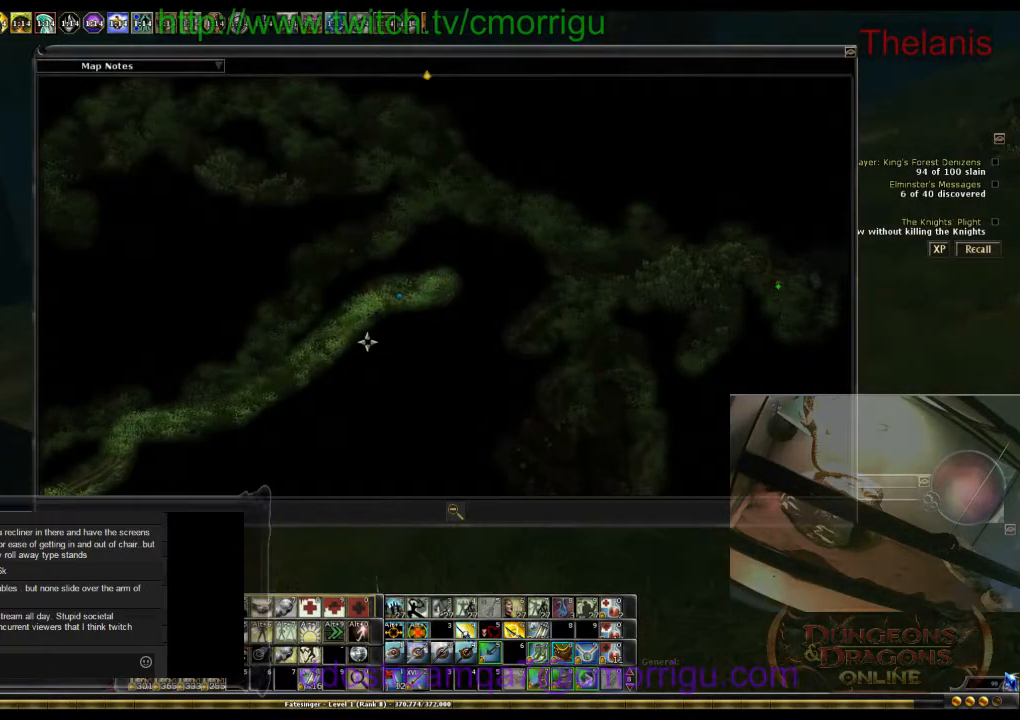
{"keys": ["w"], "events": [[67, "m", "down"], [200, "m", "up"]]}
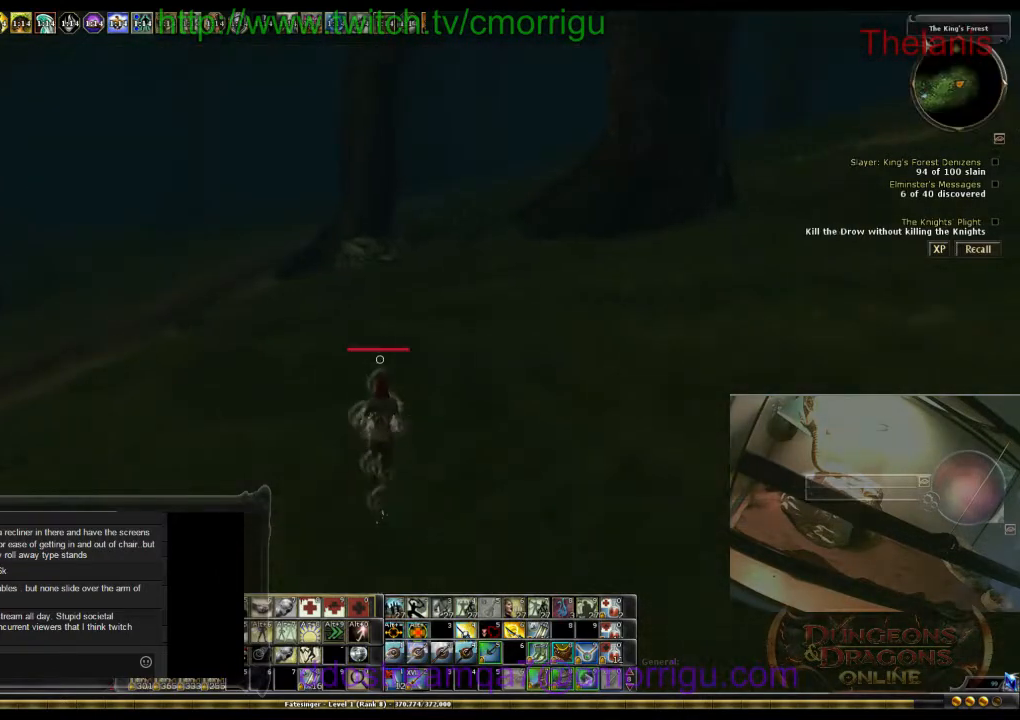
{"keys": ["w"], "events": []}
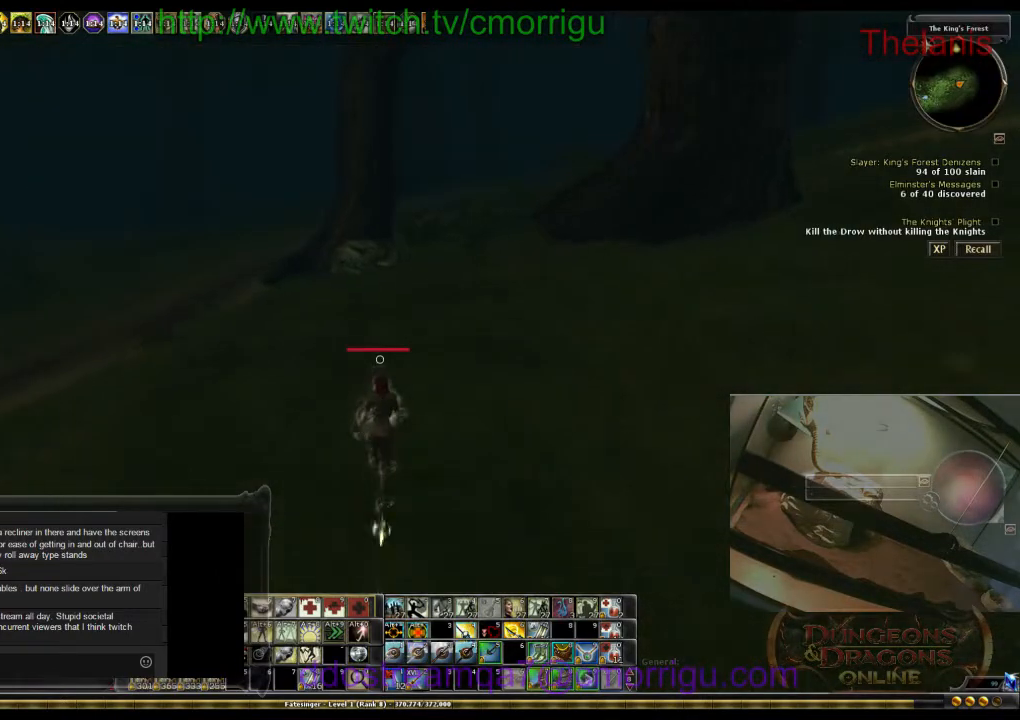
{"keys": ["w"], "events": []}
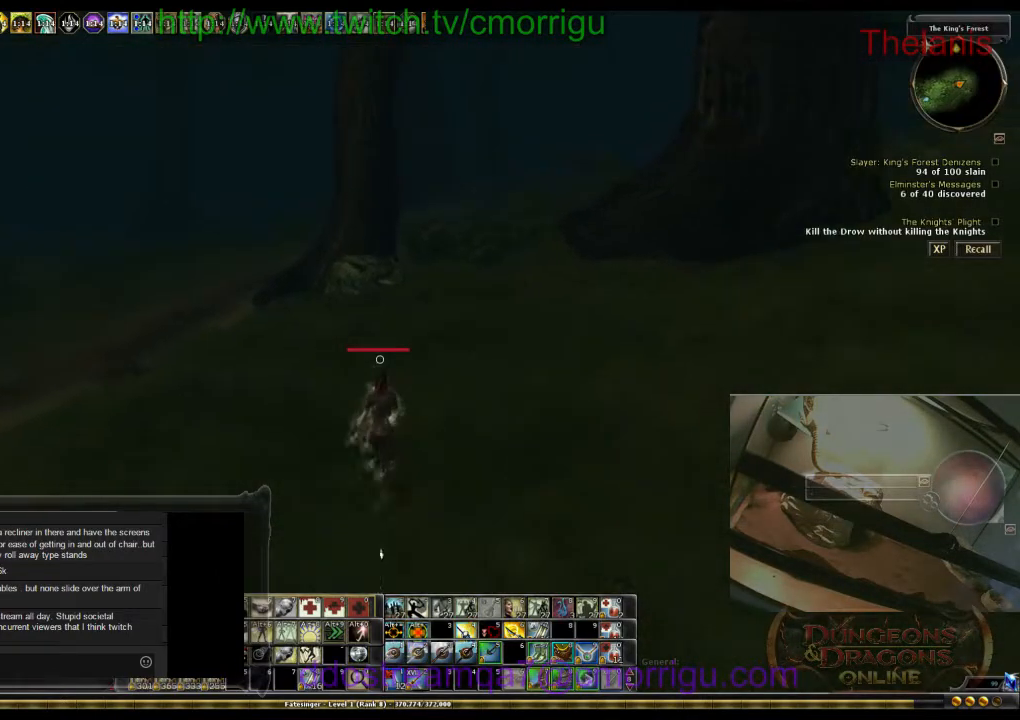
{"keys": ["w"], "events": []}
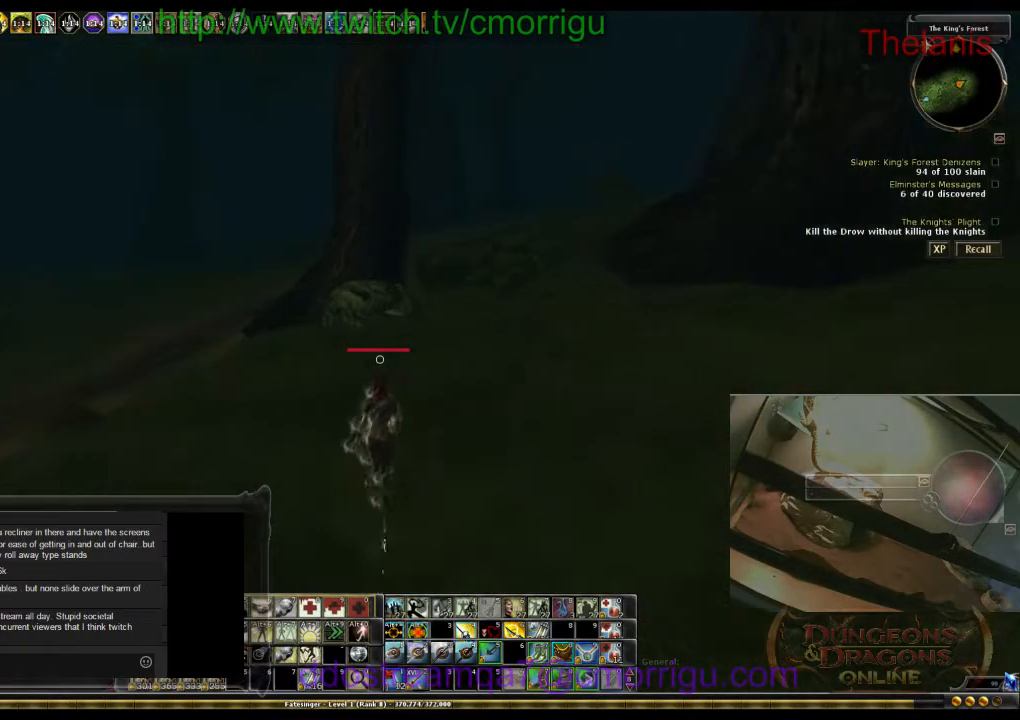
{"keys": ["w"], "events": []}
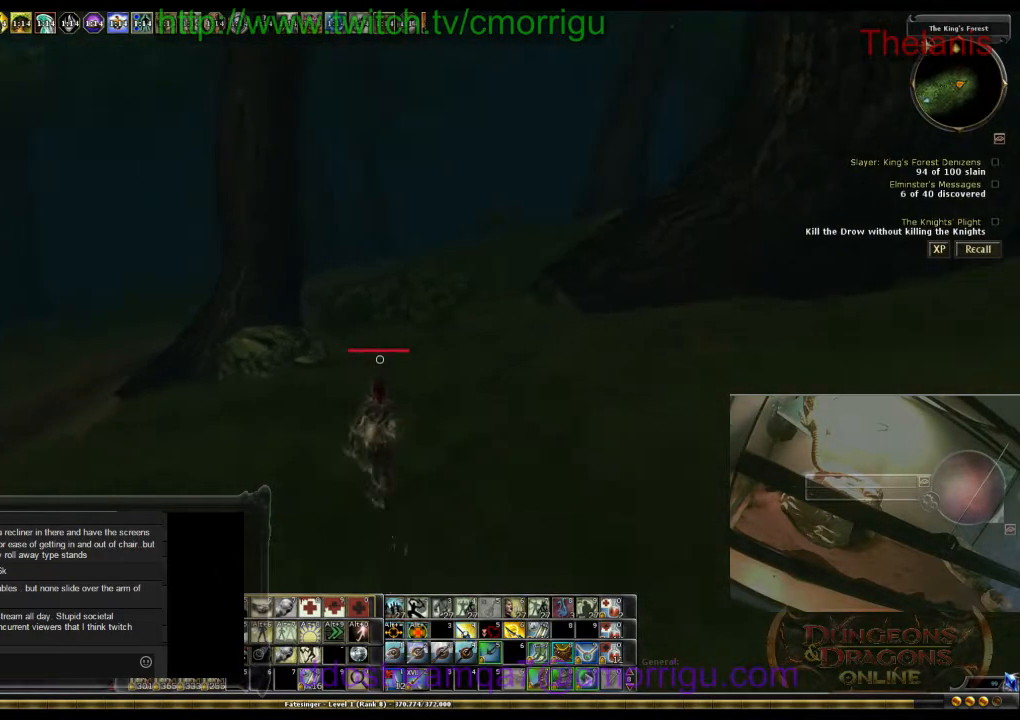
{"keys": ["w"], "events": []}
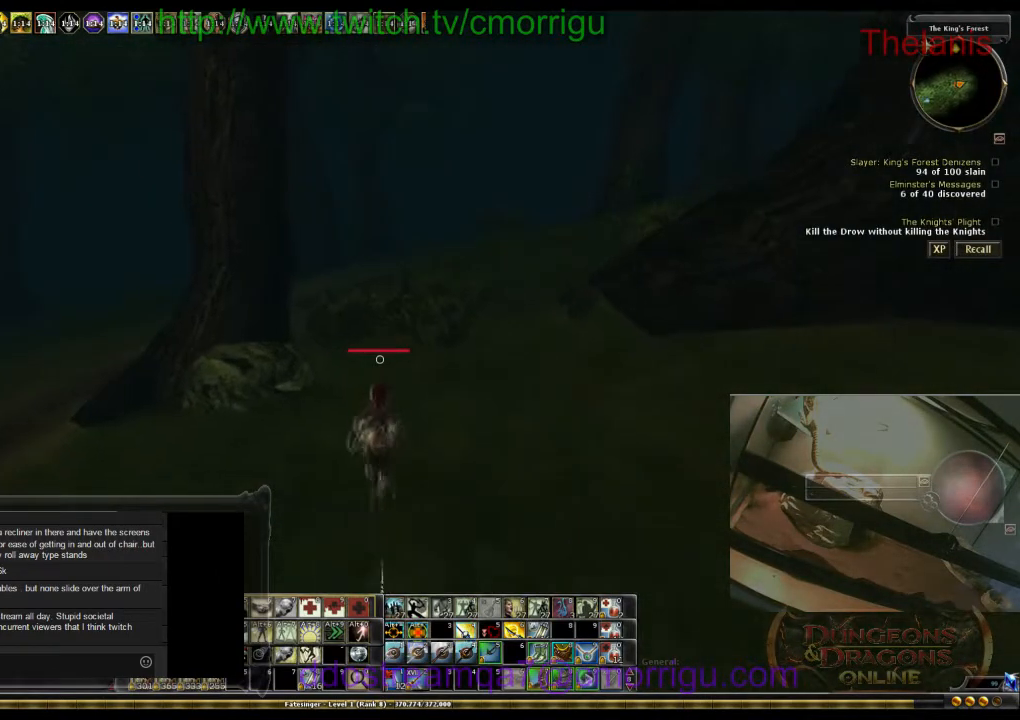
{"keys": ["w"], "events": []}
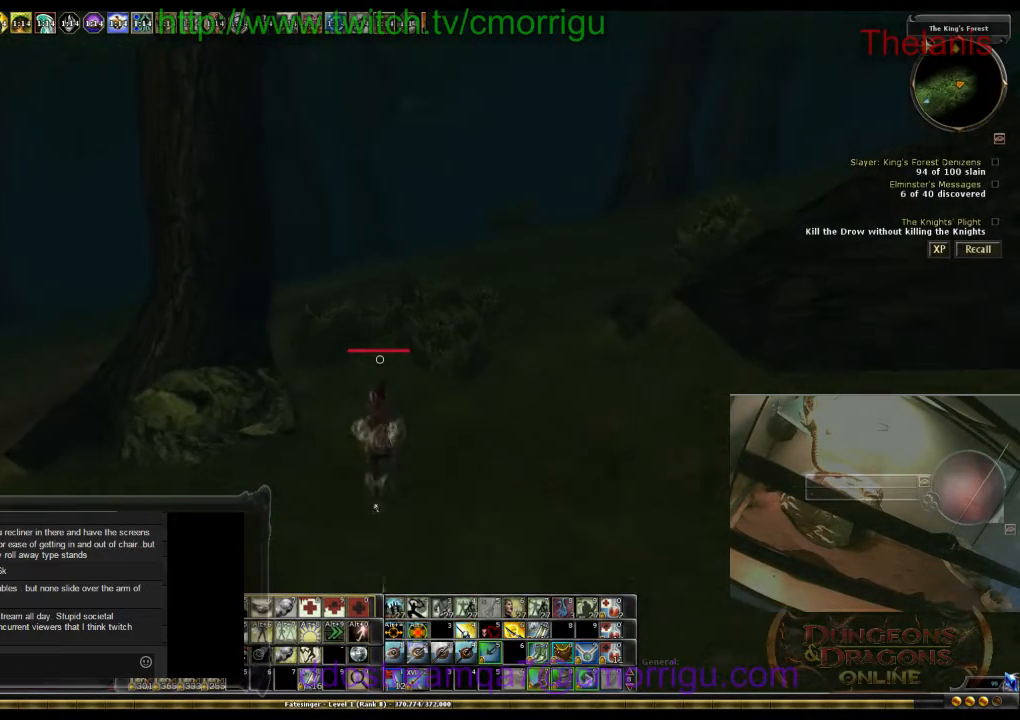
{"keys": ["w"], "events": []}
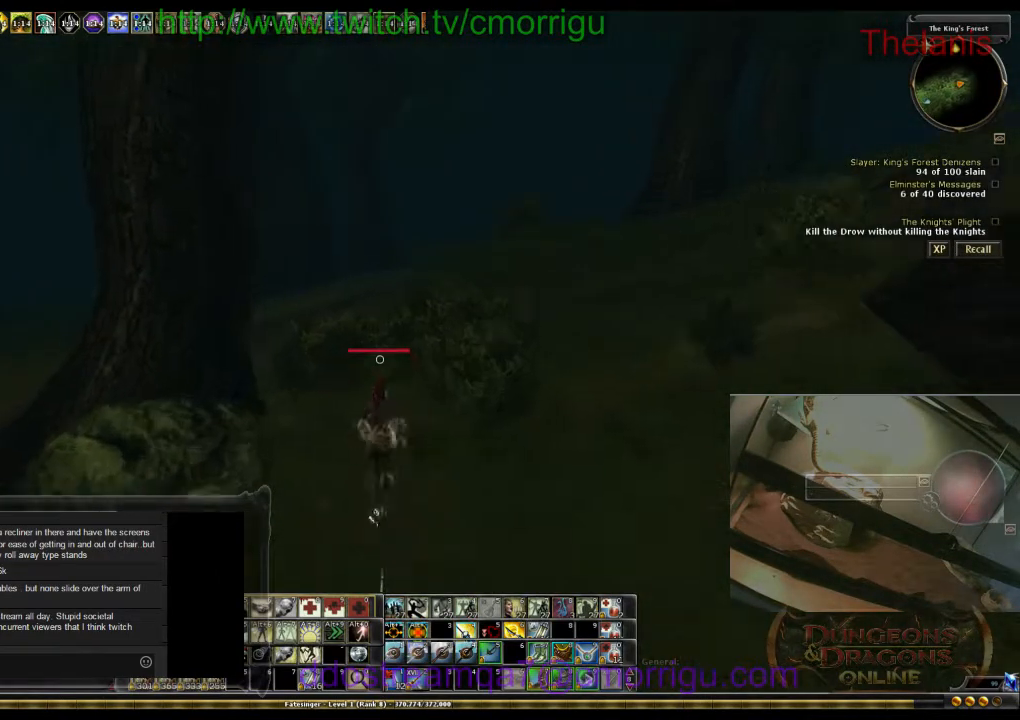
{"keys": ["m", "w"], "events": [[500, "m", "down"]]}
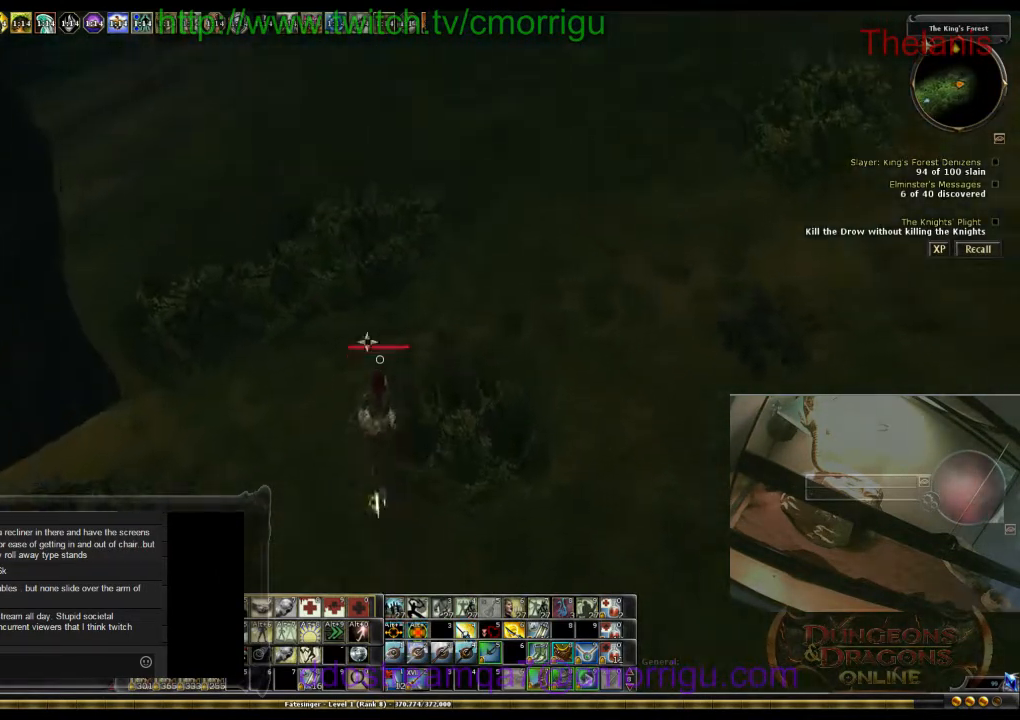
{"keys": ["w"], "events": [[100, "m", "up"]]}
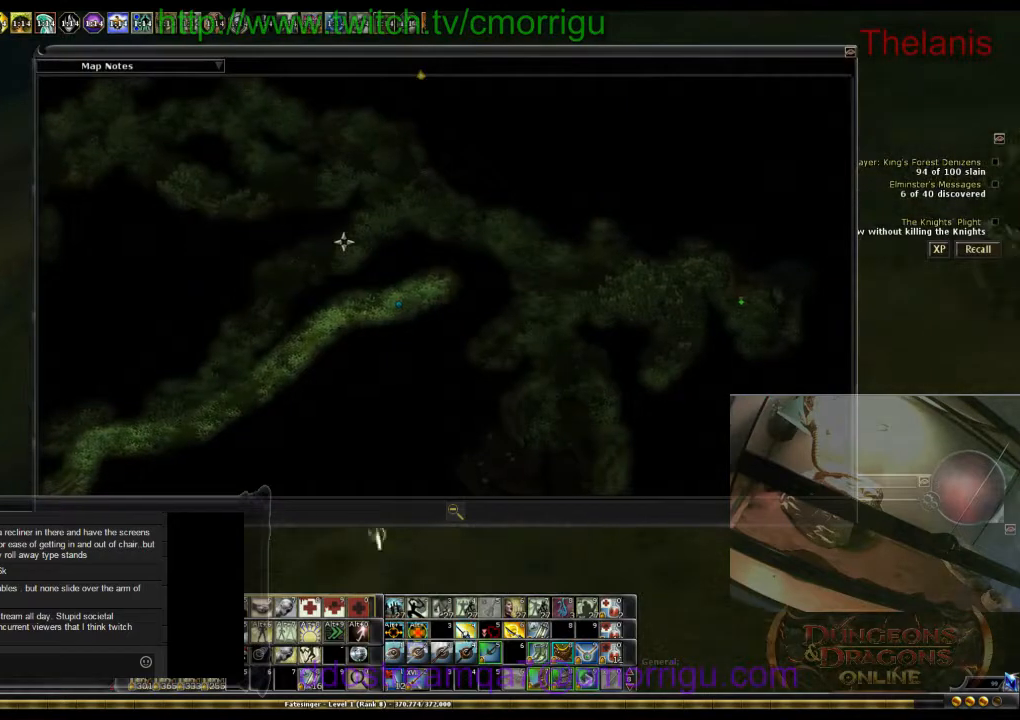
{"keys": ["w"], "events": []}
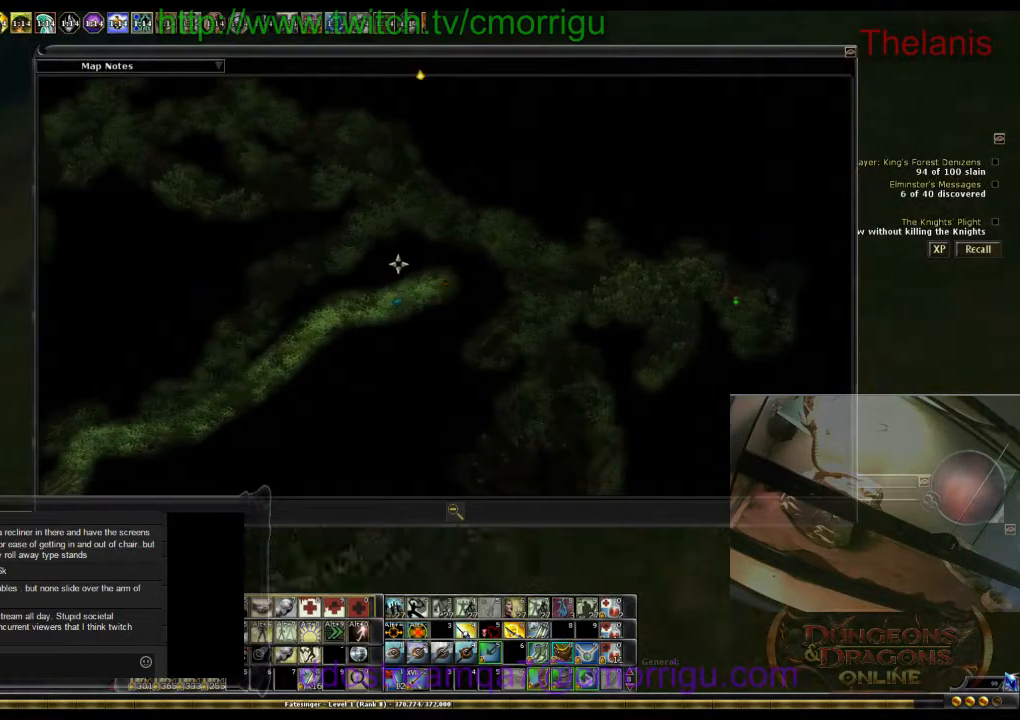
{"keys": ["w"], "events": [[300, "m", "down"], [467, "m", "up"]]}
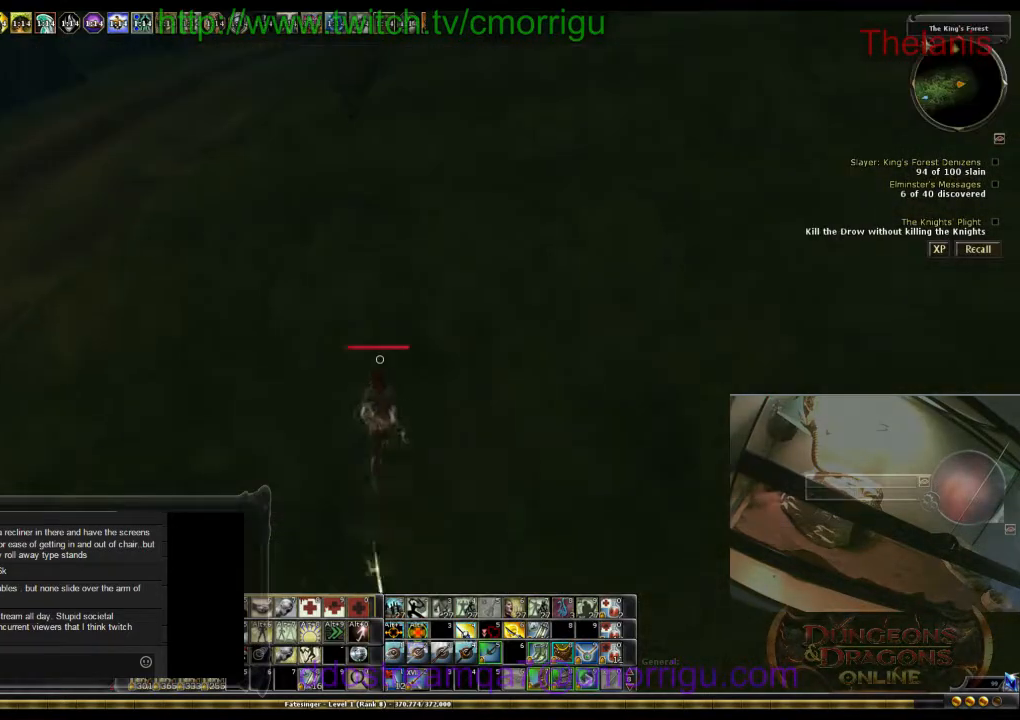
{"keys": ["w"], "events": []}
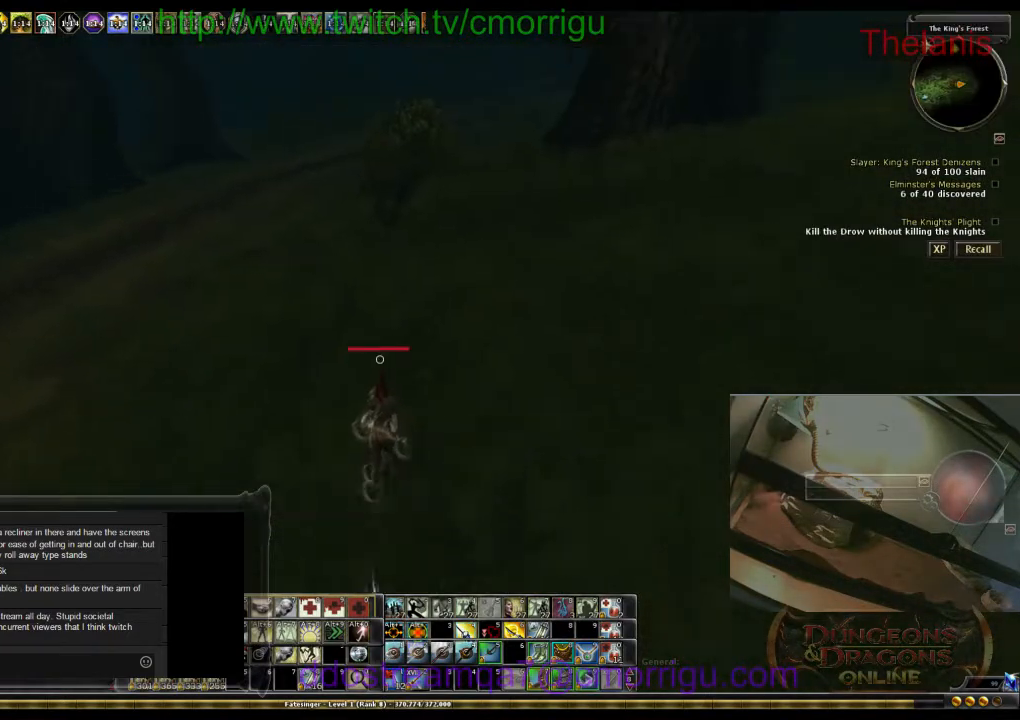
{"keys": ["w"], "events": []}
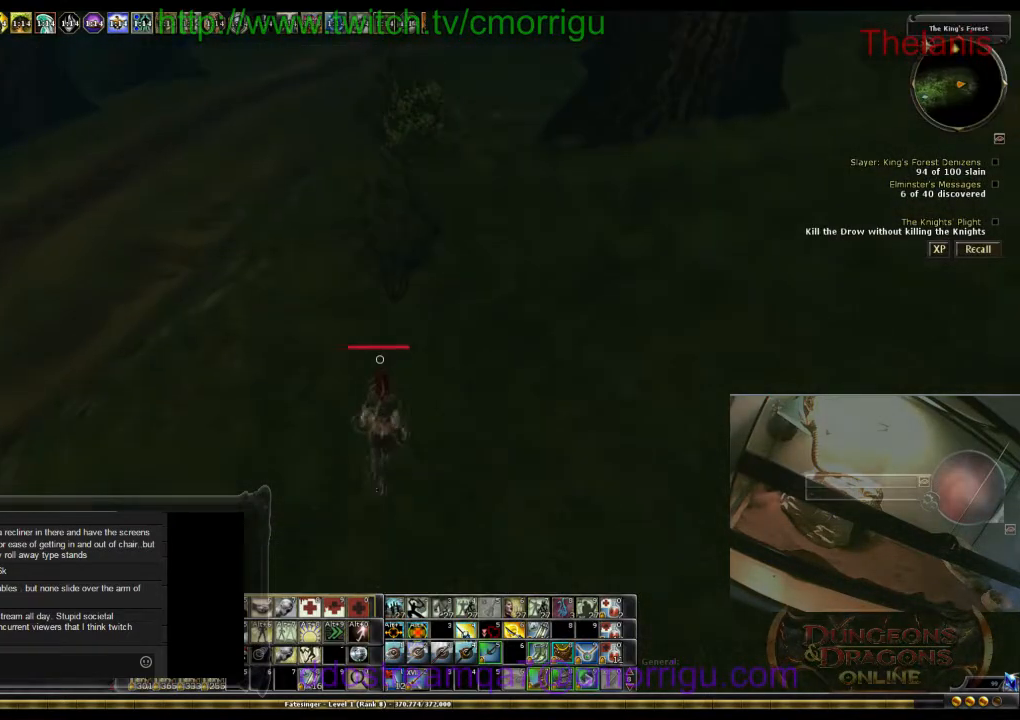
{"keys": ["w"], "events": []}
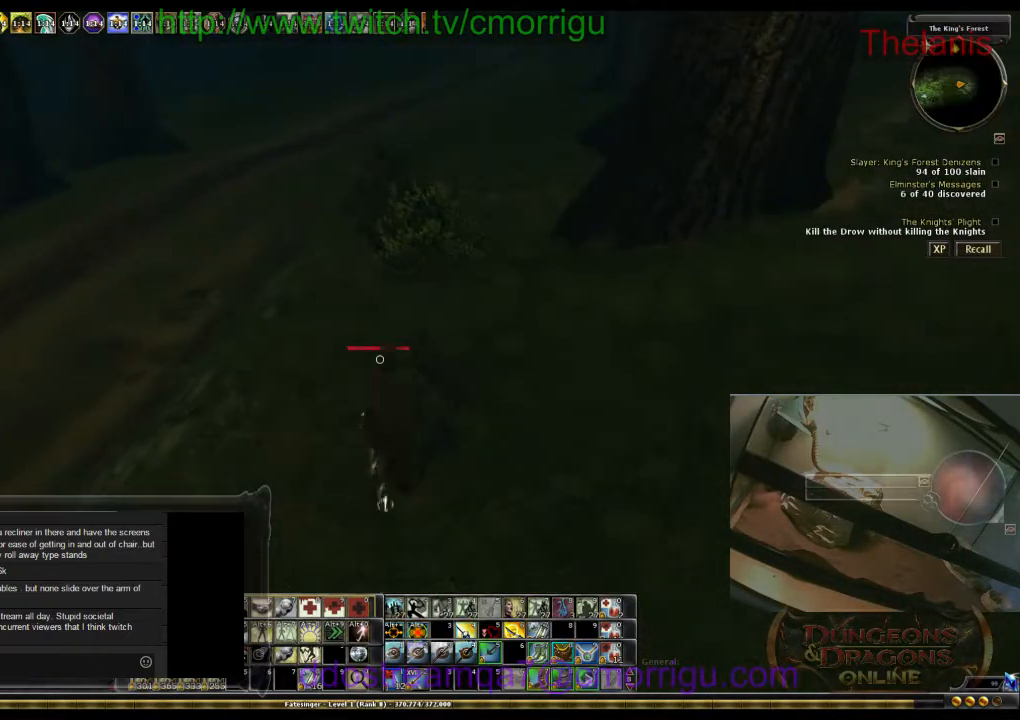
{"keys": ["w"], "events": []}
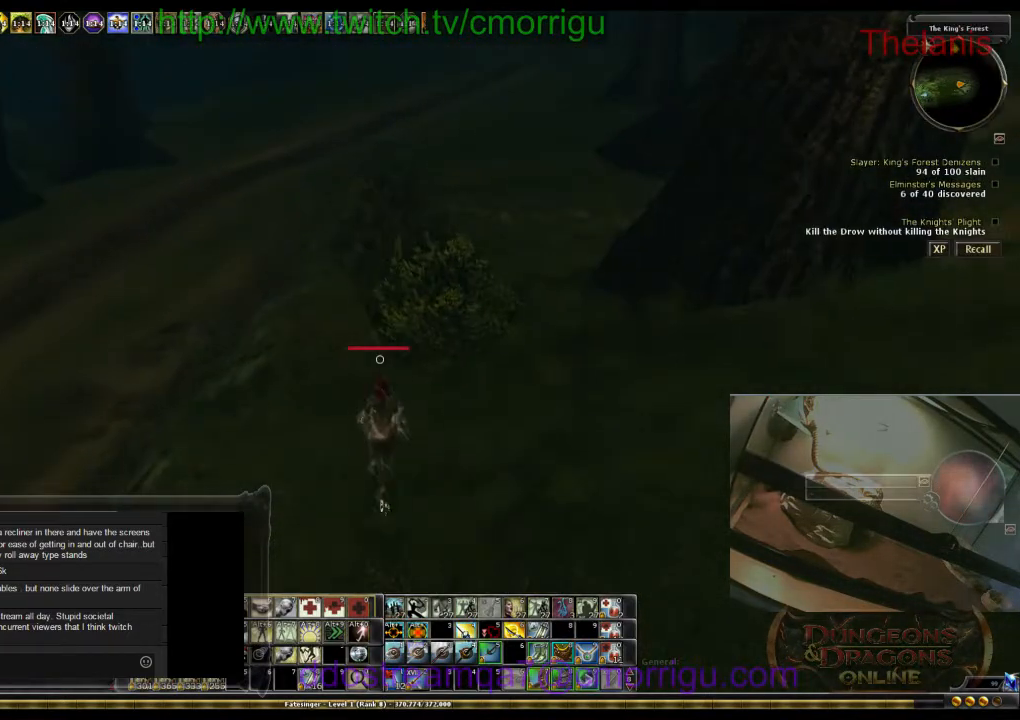
{"keys": ["w"], "events": []}
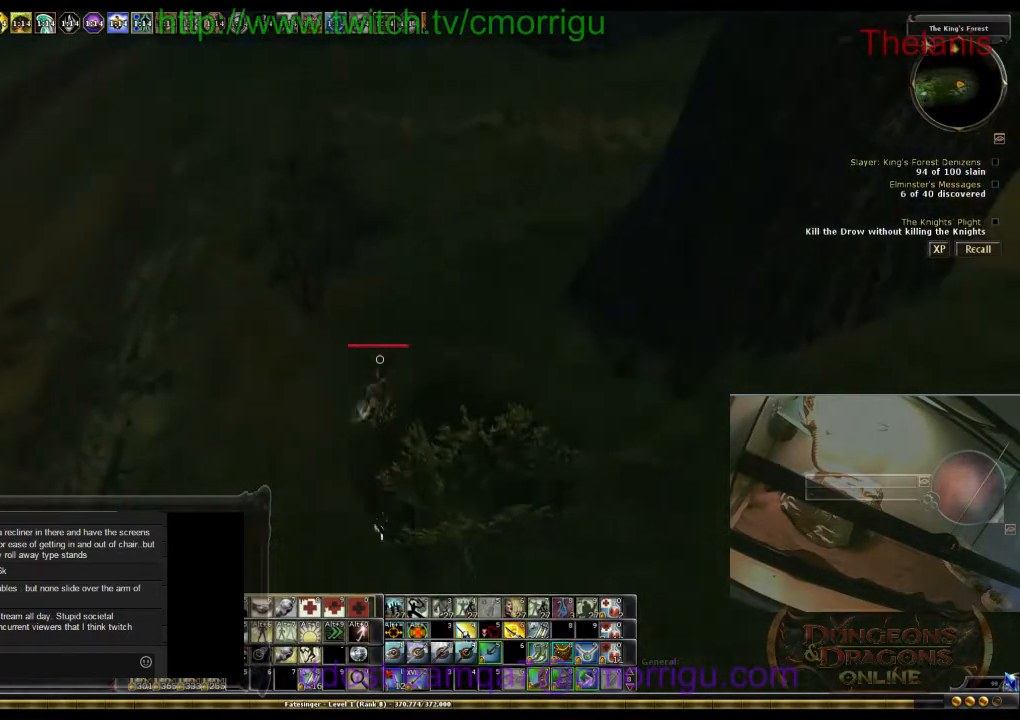
{"keys": ["w"], "events": []}